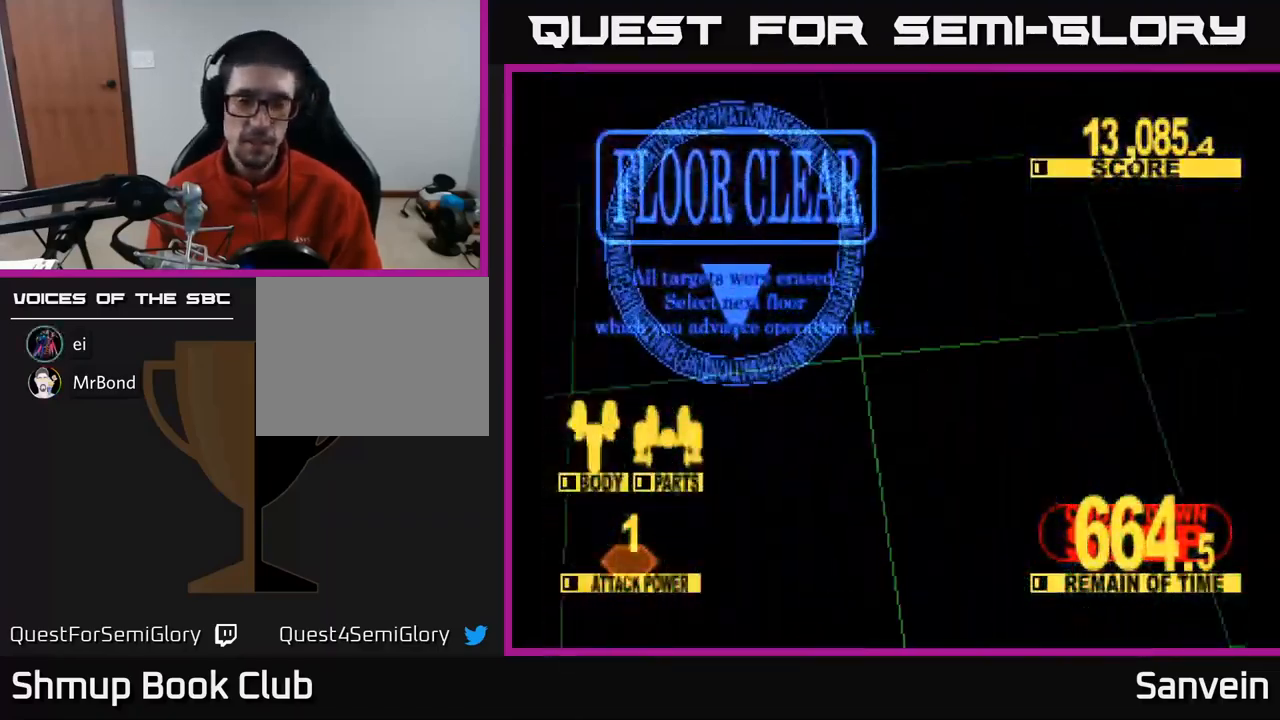
Gameplay with a controller (Xbox layout); each line is a JSON object with the inputs held at the frame after it. "events" lists button and stick changes between this image and that frame as [ms after this image, input, new state], when the widget could be followed in between.
{"buttons": ["X"], "left_stick": "center", "right_stick": "center", "events": [[100, "X", "up"], [167, "A", "down"], [217, "X", "down"], [233, "A", "up"], [383, "A", "down"], [383, "X", "up"], [483, "X", "down"], [516, "A", "up"]]}
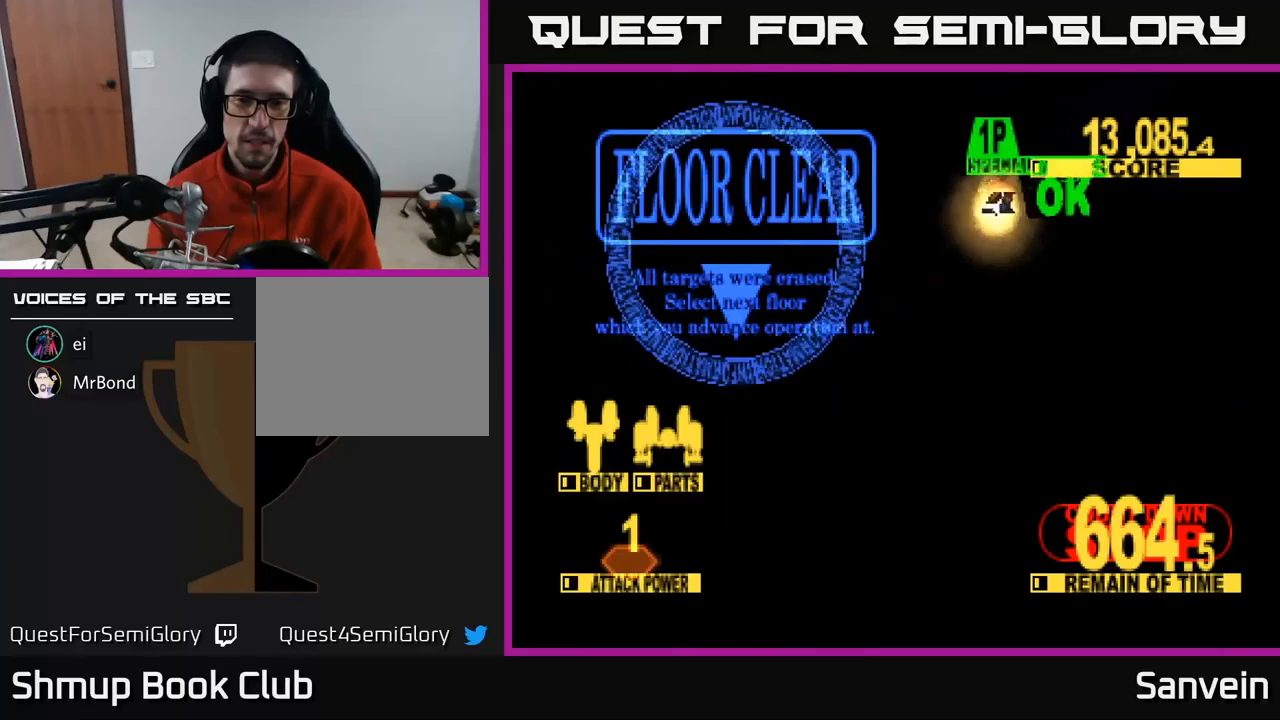
{"buttons": [], "left_stick": "center", "right_stick": "center", "events": [[100, "A", "down"], [100, "X", "up"], [233, "X", "down"], [250, "A", "up"], [367, "X", "up"]]}
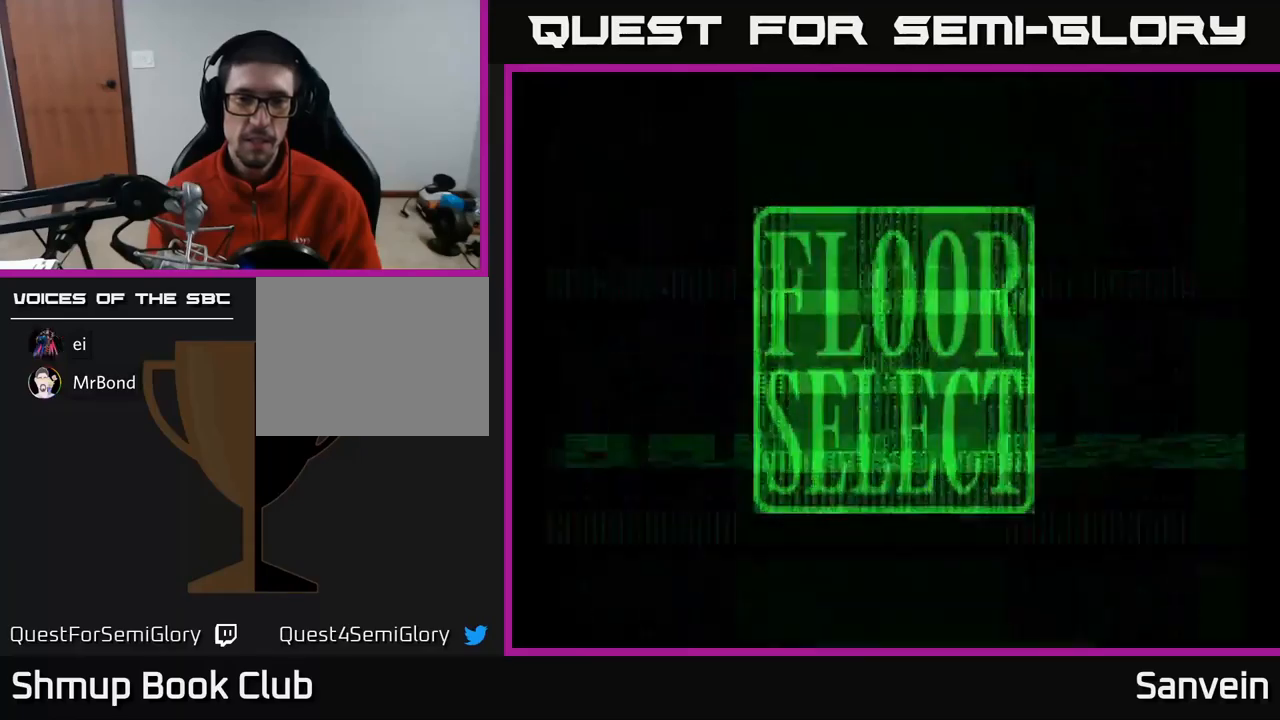
{"buttons": [], "left_stick": "center", "right_stick": "center", "events": []}
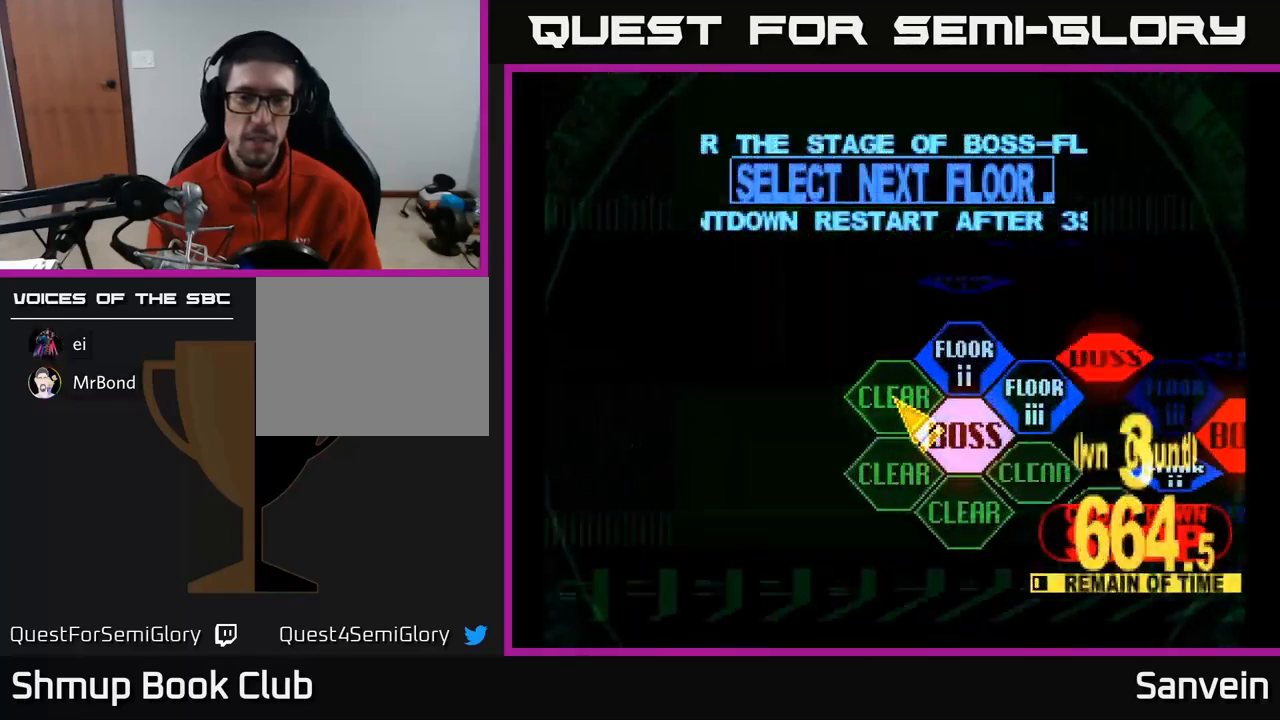
{"buttons": ["A"], "left_stick": "center", "right_stick": "center", "events": [[100, "DPAD_RIGHT", "down"], [167, "DPAD_DOWN", "down"], [217, "DPAD_DOWN", "up"], [283, "DPAD_RIGHT", "up"], [283, "DPAD_UP", "down"], [467, "DPAD_UP", "up"], [500, "A", "down"]]}
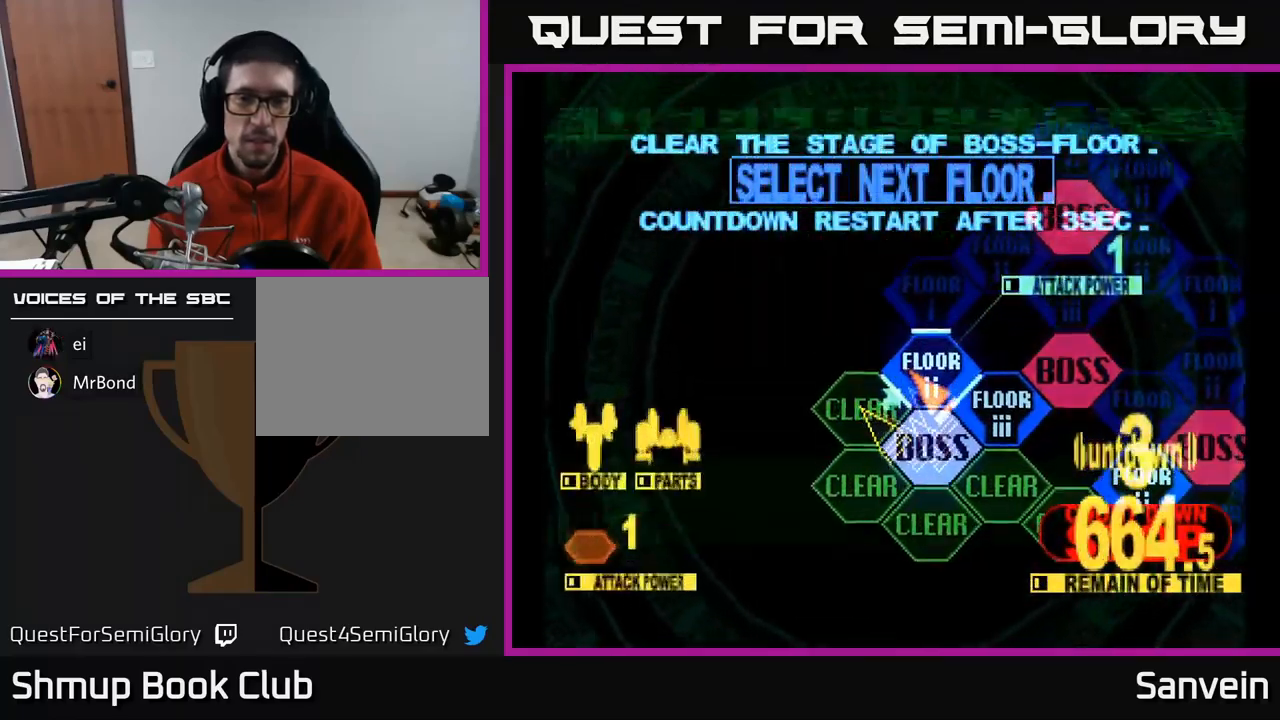
{"buttons": ["X", "DPAD_UP"], "left_stick": "center", "right_stick": "center", "events": [[133, "A", "up"], [233, "X", "down"], [250, "DPAD_UP", "down"]]}
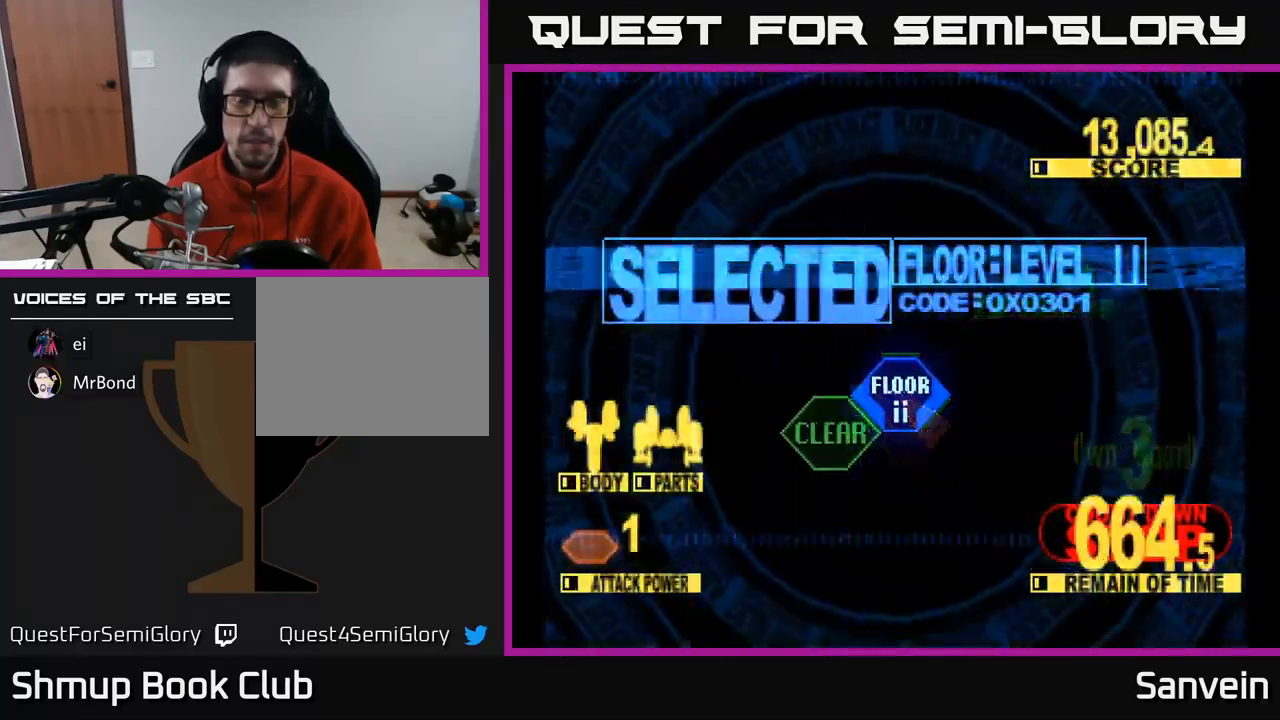
{"buttons": ["X", "DPAD_UP"], "left_stick": "center", "right_stick": "center", "events": []}
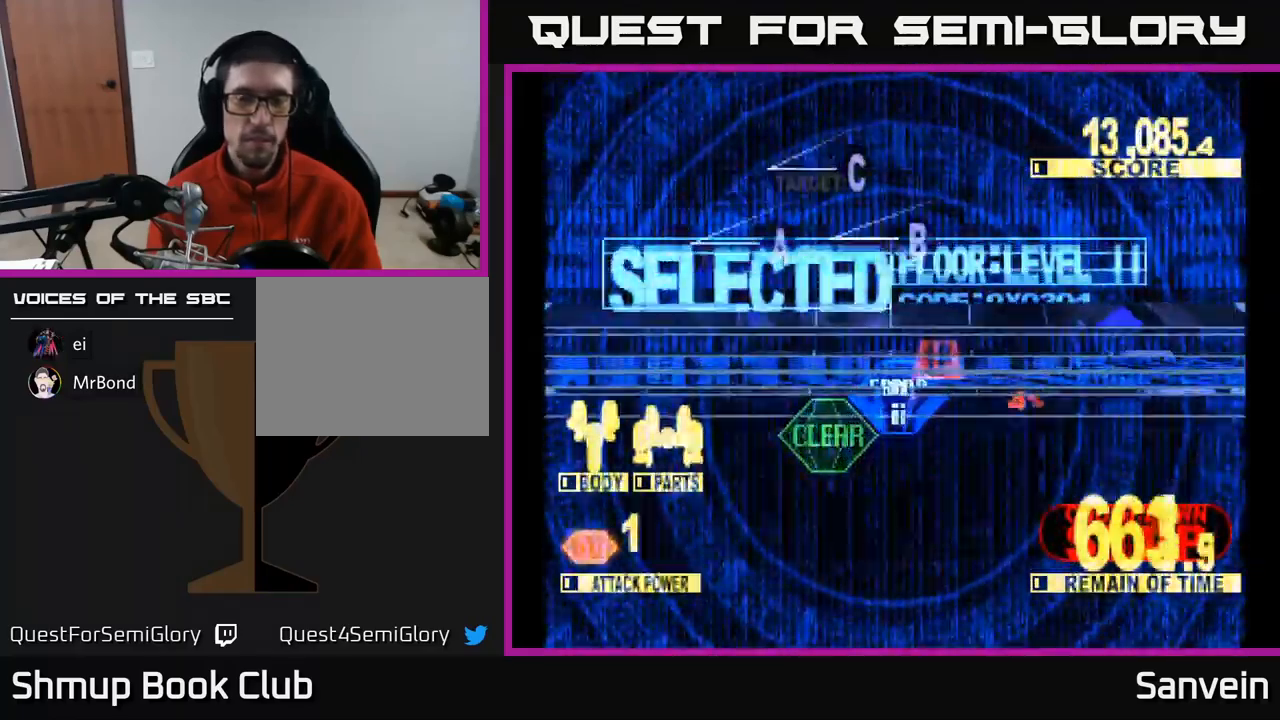
{"buttons": ["X", "DPAD_UP", "DPAD_LEFT"], "left_stick": "center", "right_stick": "center", "events": [[417, "DPAD_LEFT", "down"]]}
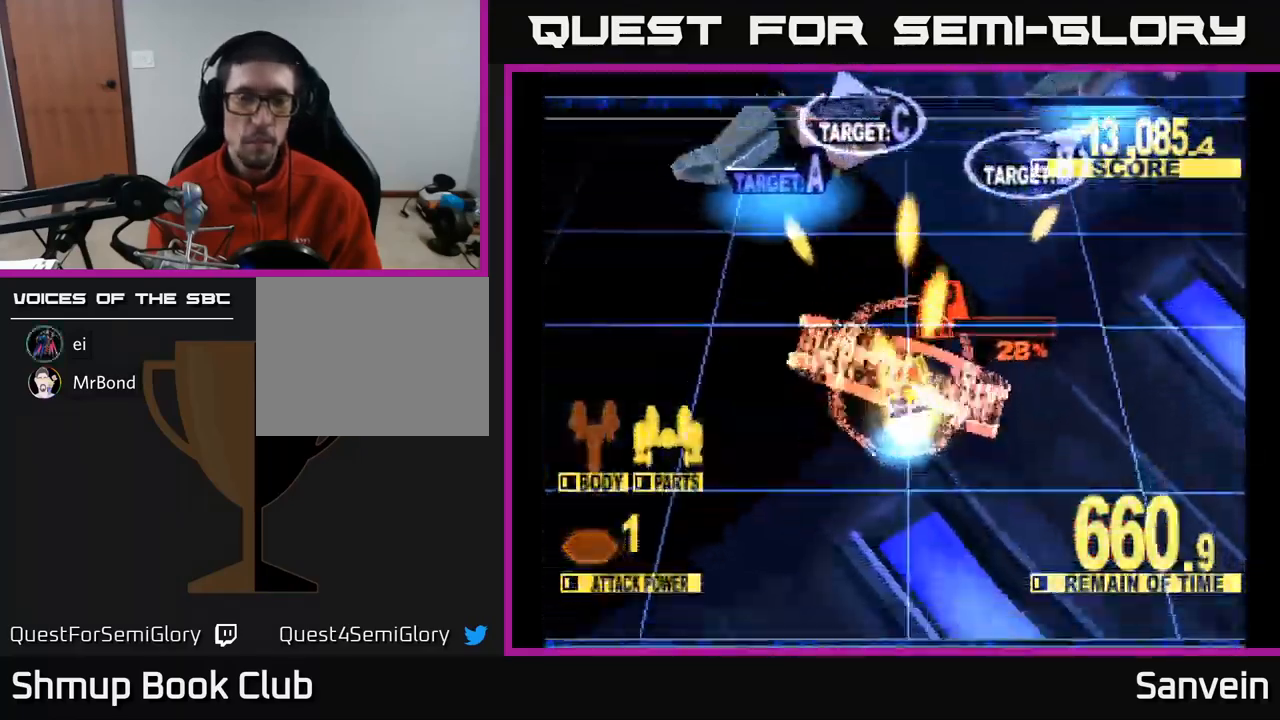
{"buttons": ["X", "DPAD_UP", "DPAD_RIGHT"], "left_stick": "center", "right_stick": "center", "events": [[100, "DPAD_LEFT", "up"], [217, "DPAD_RIGHT", "down"]]}
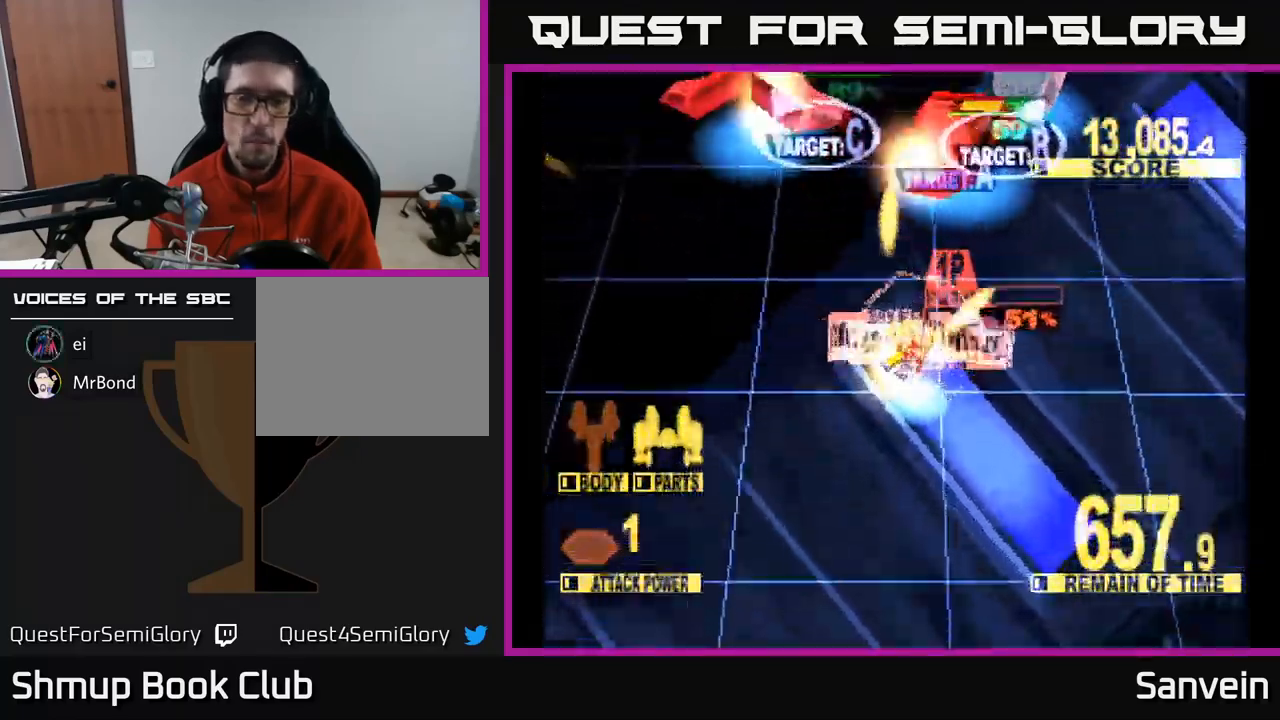
{"buttons": ["X", "DPAD_UP", "DPAD_RIGHT"], "left_stick": "center", "right_stick": "center", "events": []}
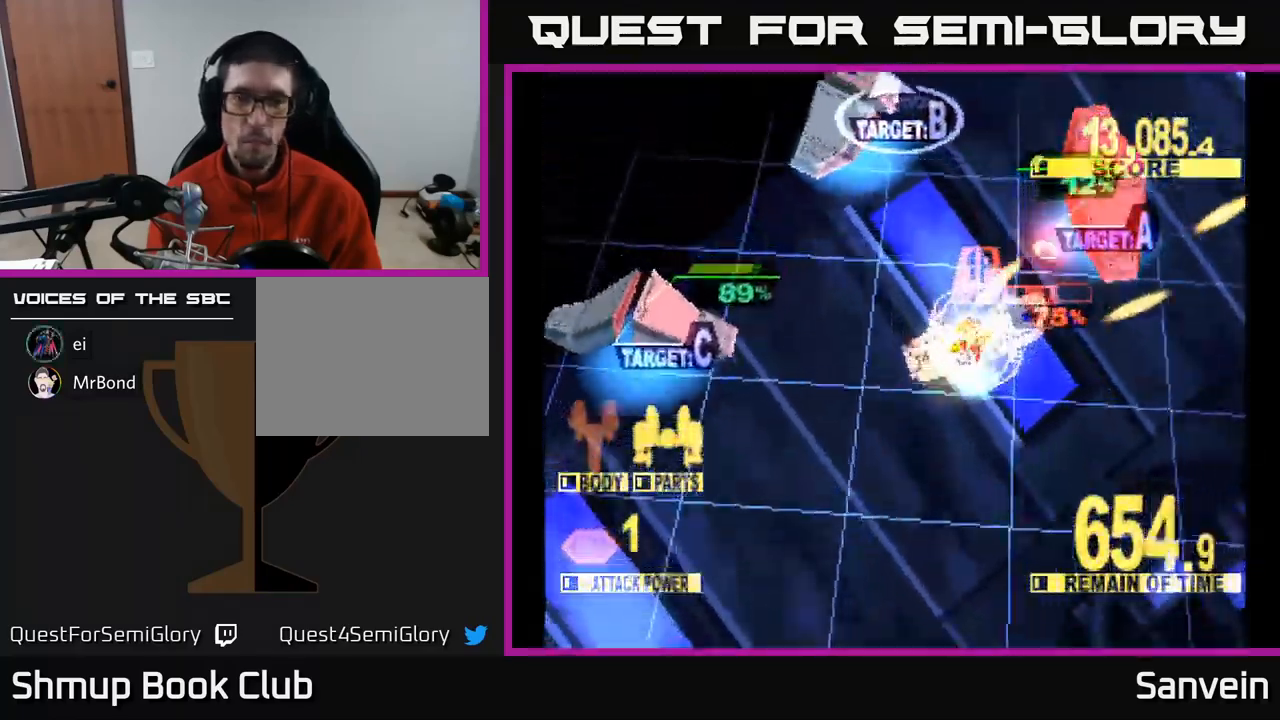
{"buttons": ["DPAD_LEFT"], "left_stick": "center", "right_stick": "center", "events": [[117, "DPAD_RIGHT", "up"], [150, "DPAD_LEFT", "down"], [183, "X", "up"], [233, "X", "down"], [433, "X", "up"], [483, "DPAD_UP", "up"]]}
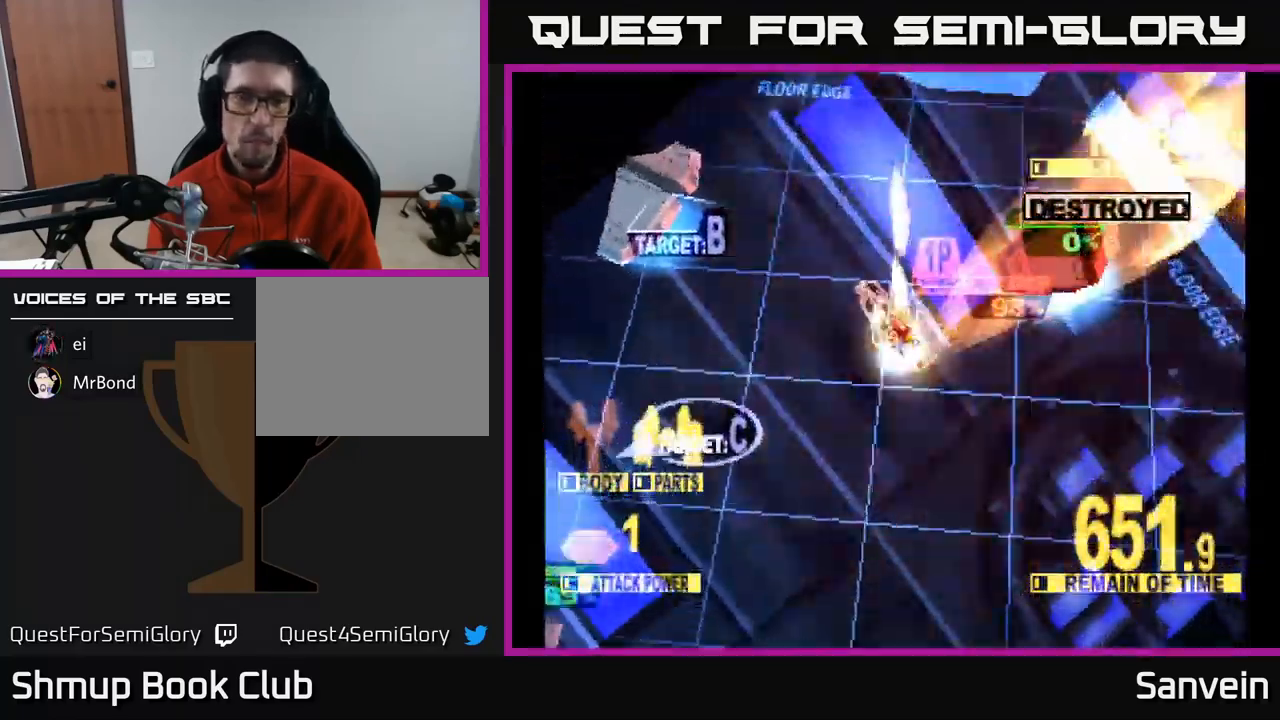
{"buttons": ["X", "DPAD_DOWN", "DPAD_LEFT"], "left_stick": "center", "right_stick": "center", "events": [[33, "A", "down"], [117, "DPAD_DOWN", "down"], [167, "X", "down"], [217, "A", "up"]]}
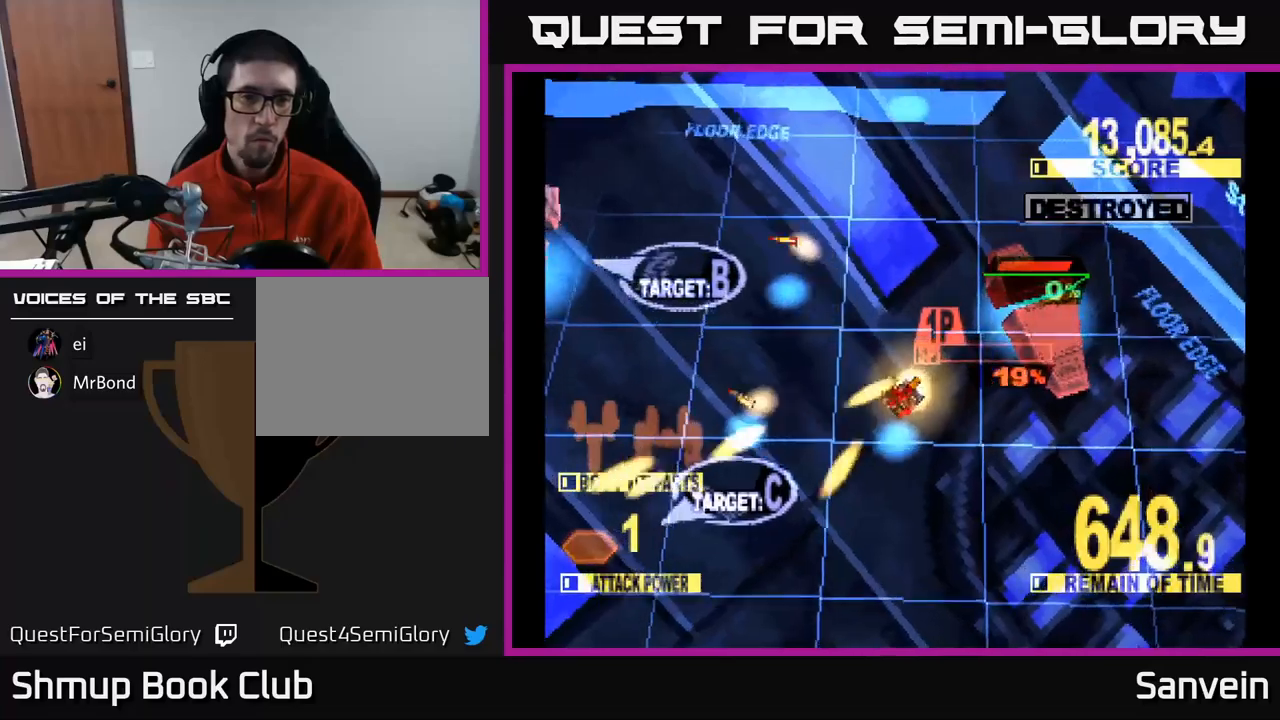
{"buttons": ["X", "DPAD_DOWN", "DPAD_LEFT"], "left_stick": "center", "right_stick": "center", "events": []}
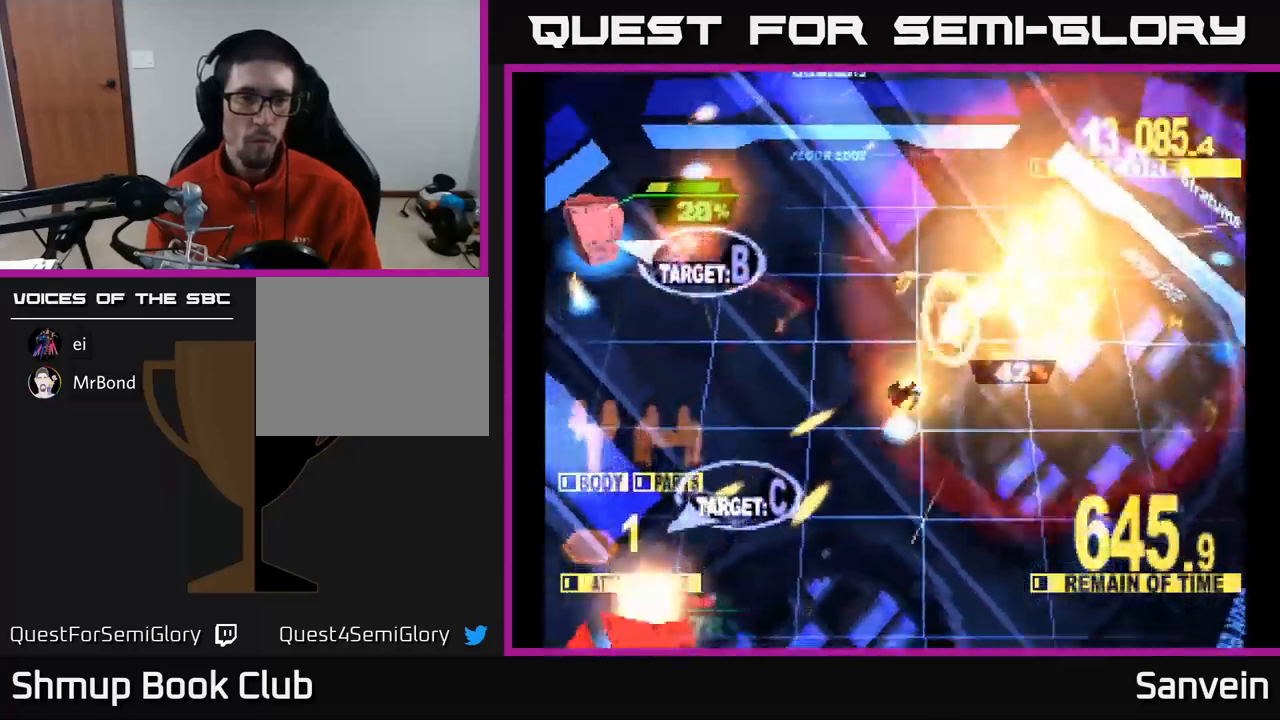
{"buttons": ["X", "DPAD_DOWN", "DPAD_LEFT"], "left_stick": "center", "right_stick": "center", "events": []}
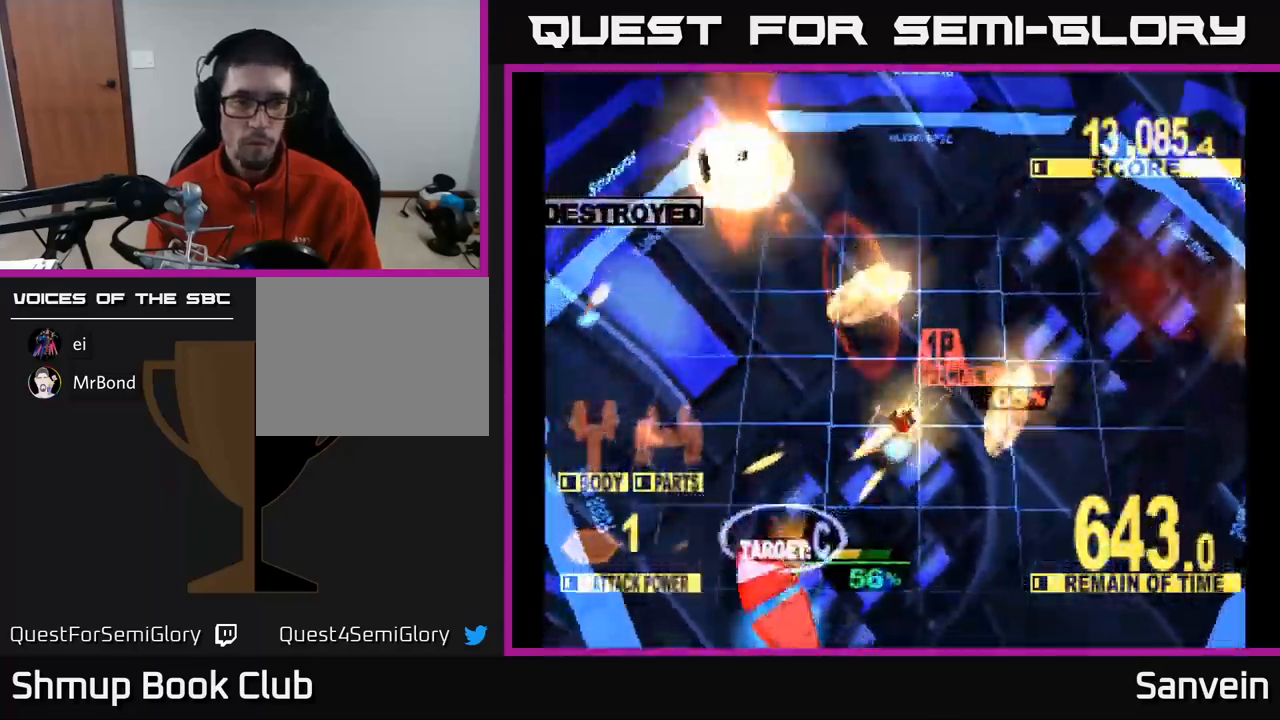
{"buttons": ["X", "DPAD_DOWN", "DPAD_LEFT"], "left_stick": "center", "right_stick": "center", "events": [[84, "DPAD_LEFT", "up"], [134, "DPAD_RIGHT", "down"], [234, "DPAD_RIGHT", "up"], [284, "DPAD_LEFT", "down"]]}
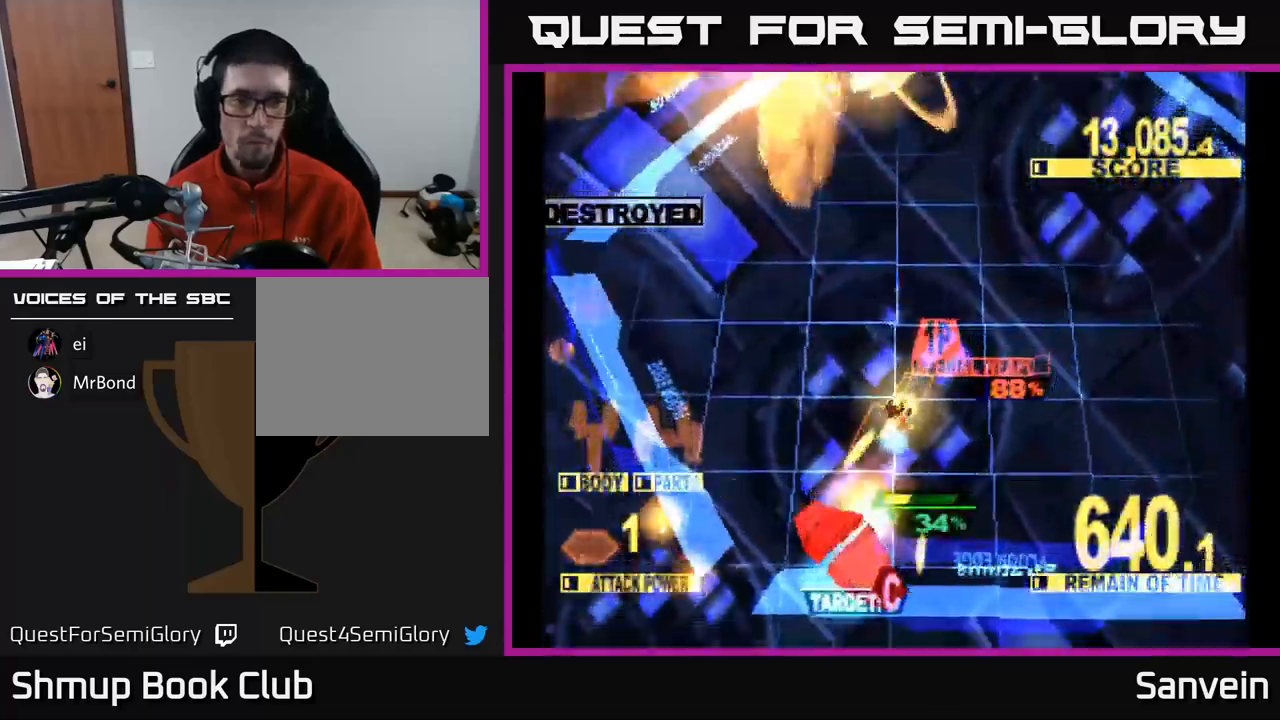
{"buttons": ["DPAD_RIGHT"], "left_stick": "center", "right_stick": "center", "events": [[67, "DPAD_LEFT", "up"], [317, "DPAD_RIGHT", "down"], [417, "DPAD_DOWN", "up"], [500, "X", "up"]]}
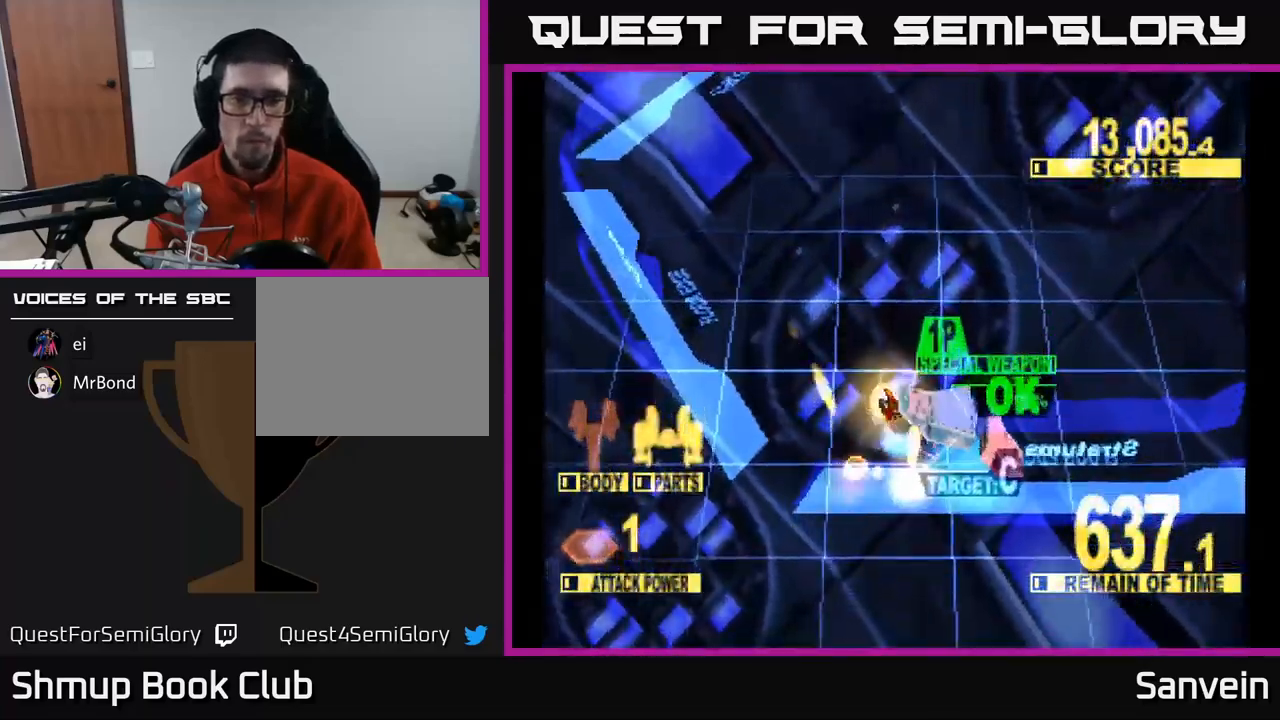
{"buttons": ["X", "DPAD_RIGHT"], "left_stick": "center", "right_stick": "center", "events": [[84, "DPAD_UP", "down"], [100, "X", "down"], [350, "X", "up"], [450, "DPAD_UP", "up"], [450, "X", "down"]]}
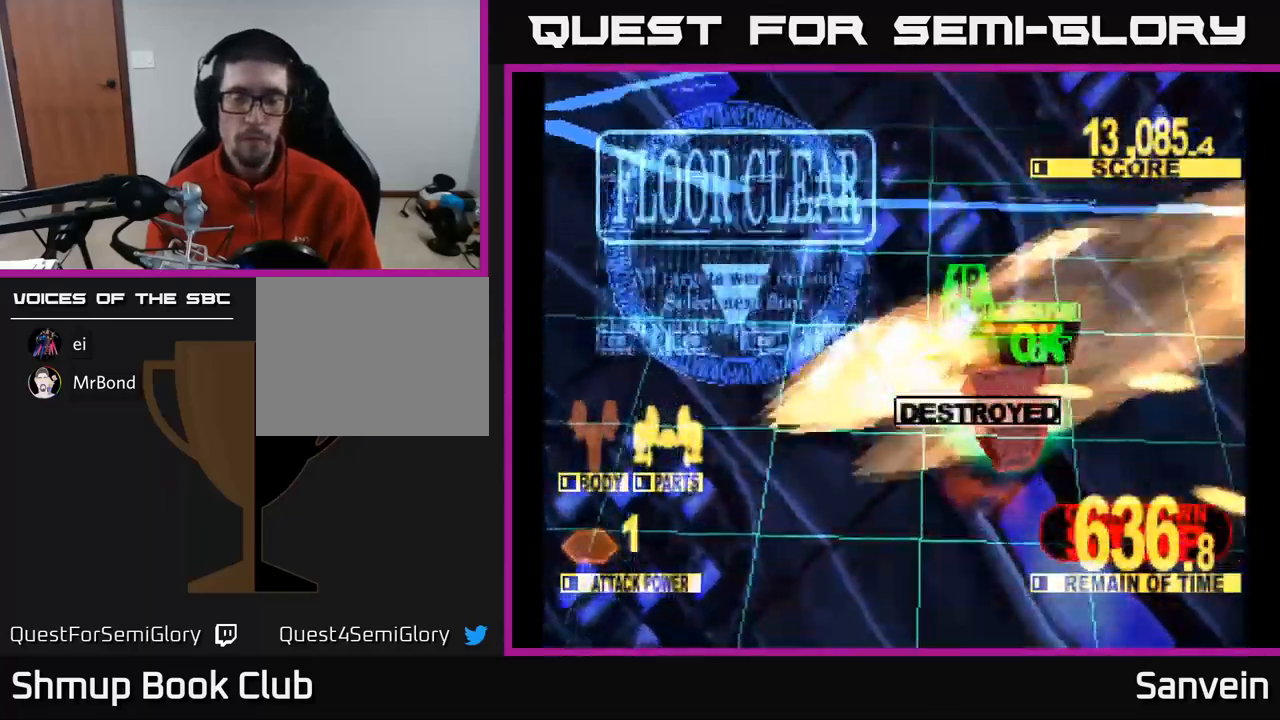
{"buttons": ["X"], "left_stick": "center", "right_stick": "center", "events": [[217, "A", "down"], [234, "X", "up"], [317, "DPAD_RIGHT", "up"], [400, "X", "down"], [417, "A", "up"]]}
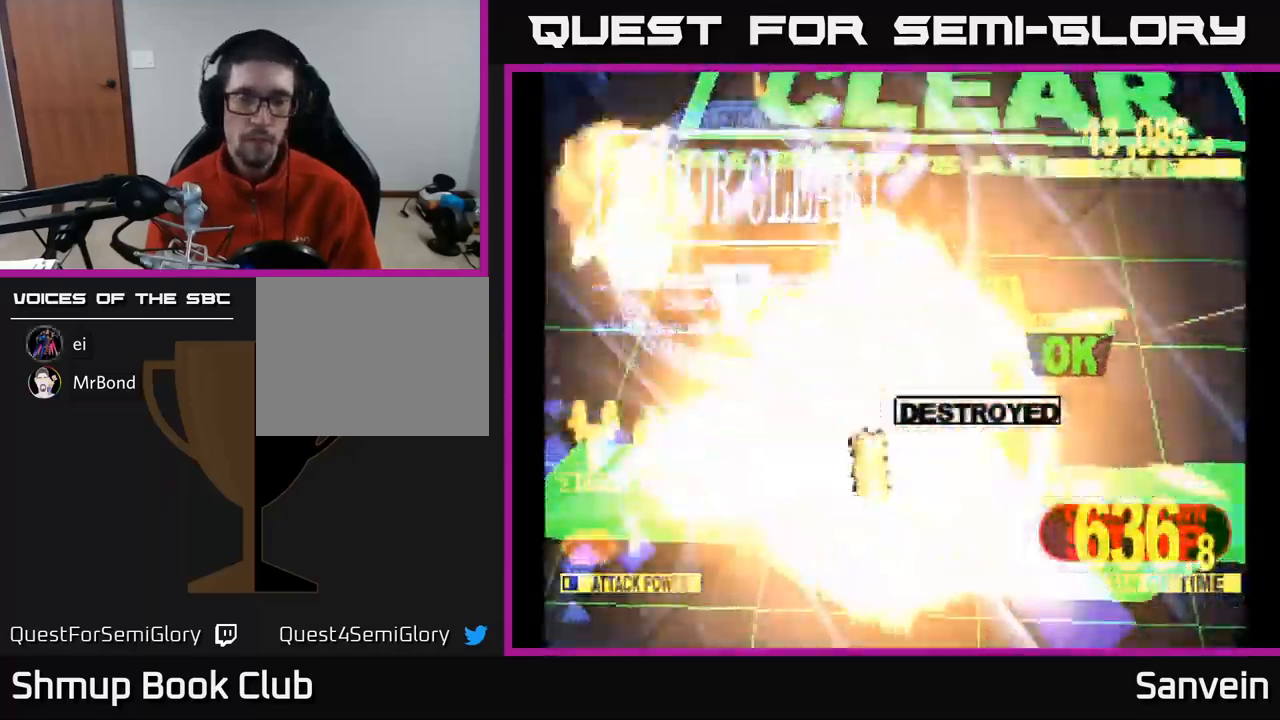
{"buttons": ["X"], "left_stick": "center", "right_stick": "center", "events": [[50, "A", "down"], [50, "X", "up"], [184, "X", "down"], [217, "A", "up"], [334, "A", "down"], [350, "X", "up"], [450, "X", "down"], [467, "A", "up"]]}
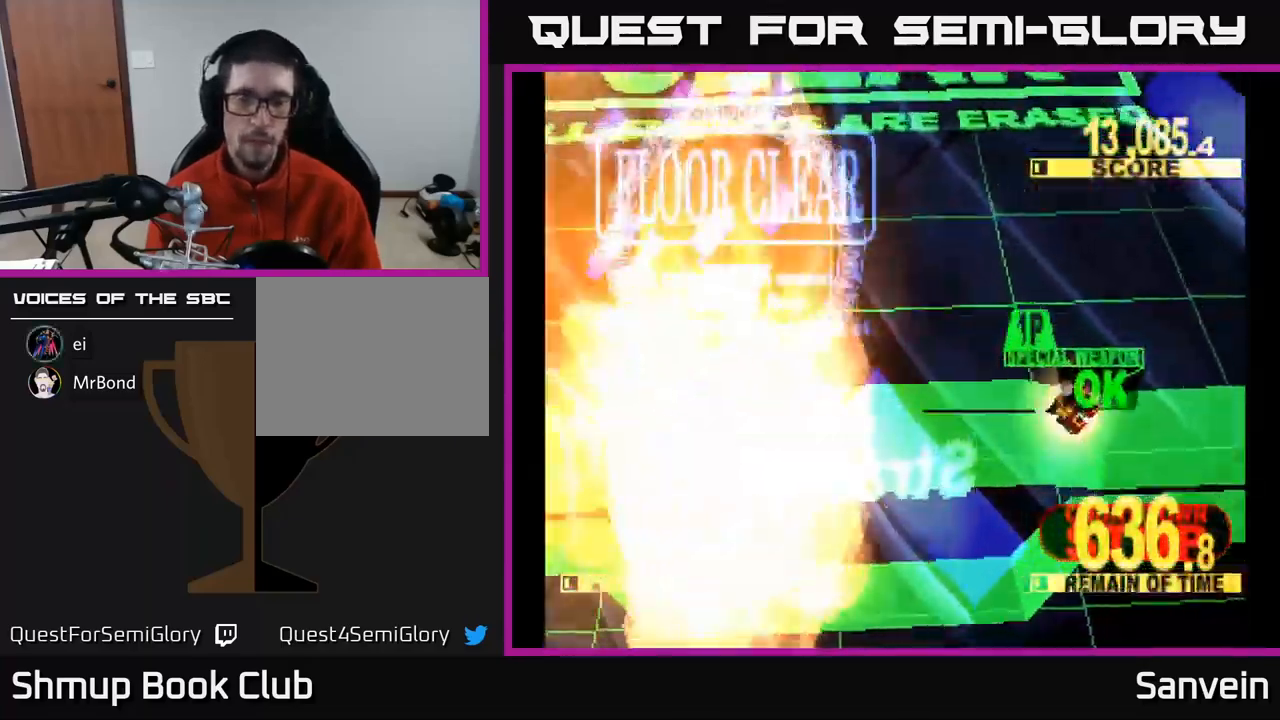
{"buttons": ["A"], "left_stick": "center", "right_stick": "center", "events": [[117, "A", "down"], [117, "X", "up"], [250, "X", "down"], [267, "A", "up"], [417, "A", "down"], [417, "X", "up"]]}
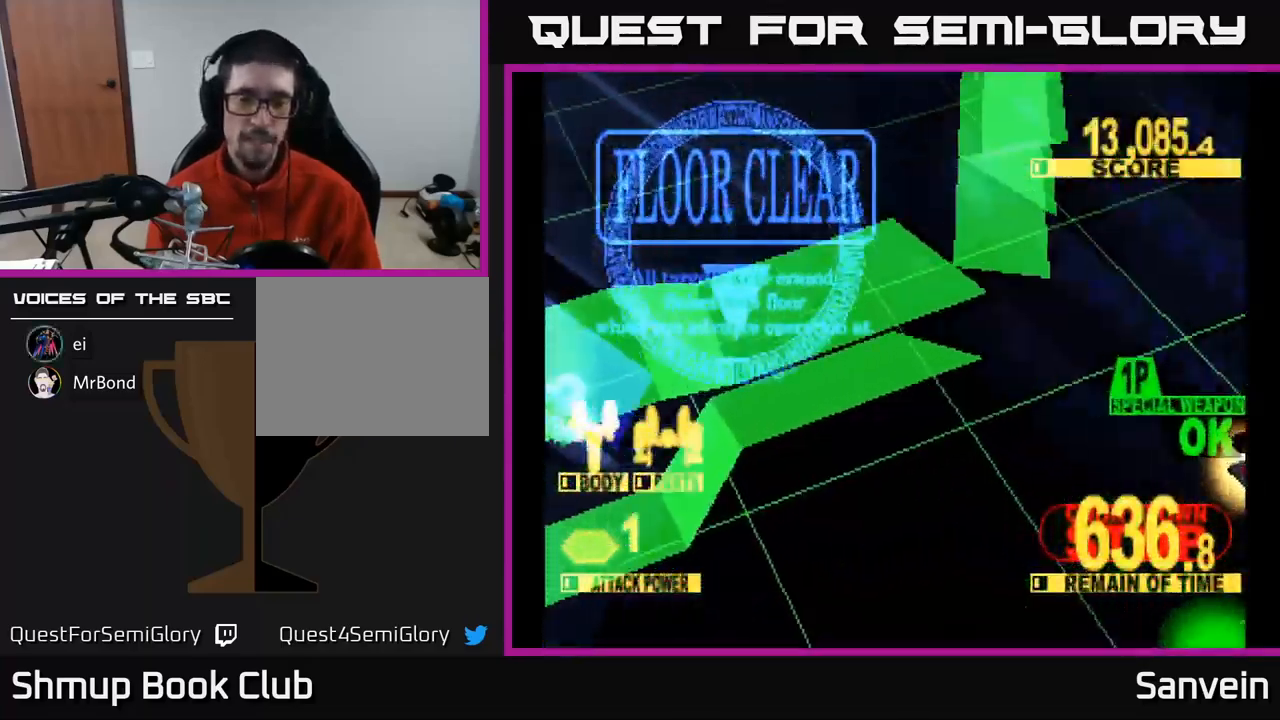
{"buttons": [], "left_stick": "center", "right_stick": "center", "events": [[67, "A", "up"]]}
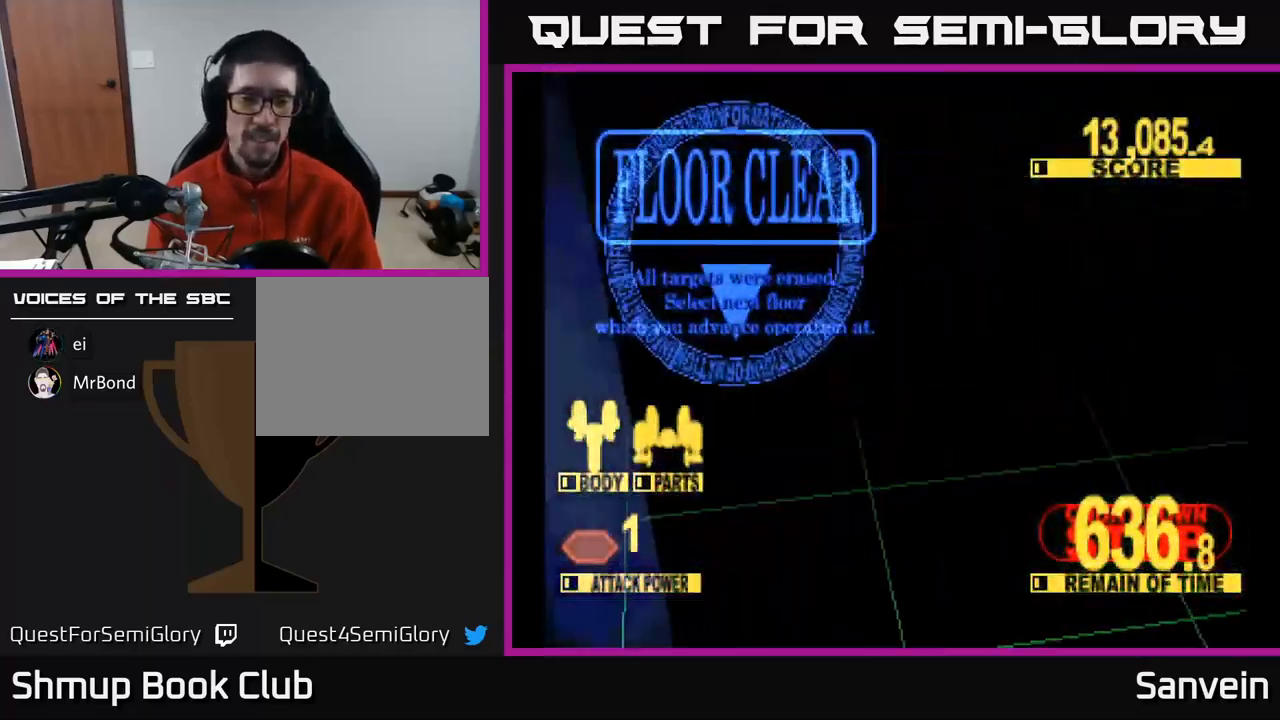
{"buttons": [], "left_stick": "center", "right_stick": "center", "events": []}
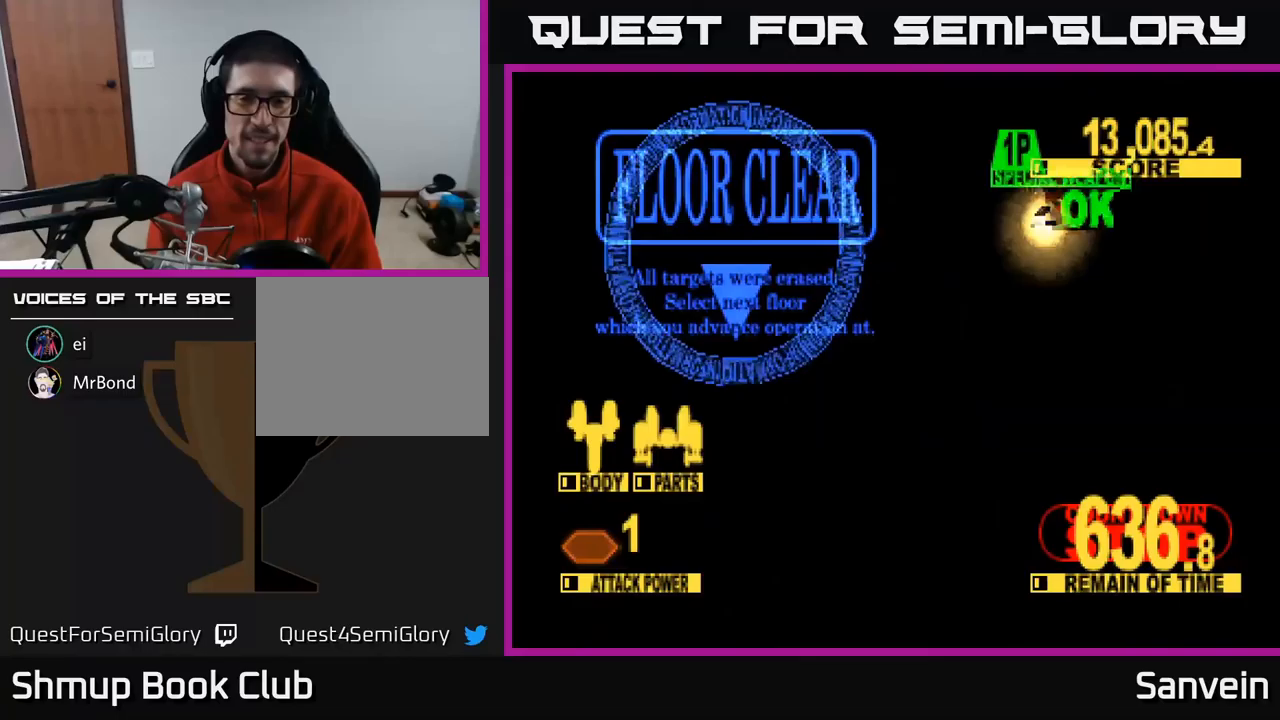
{"buttons": [], "left_stick": "center", "right_stick": "center", "events": []}
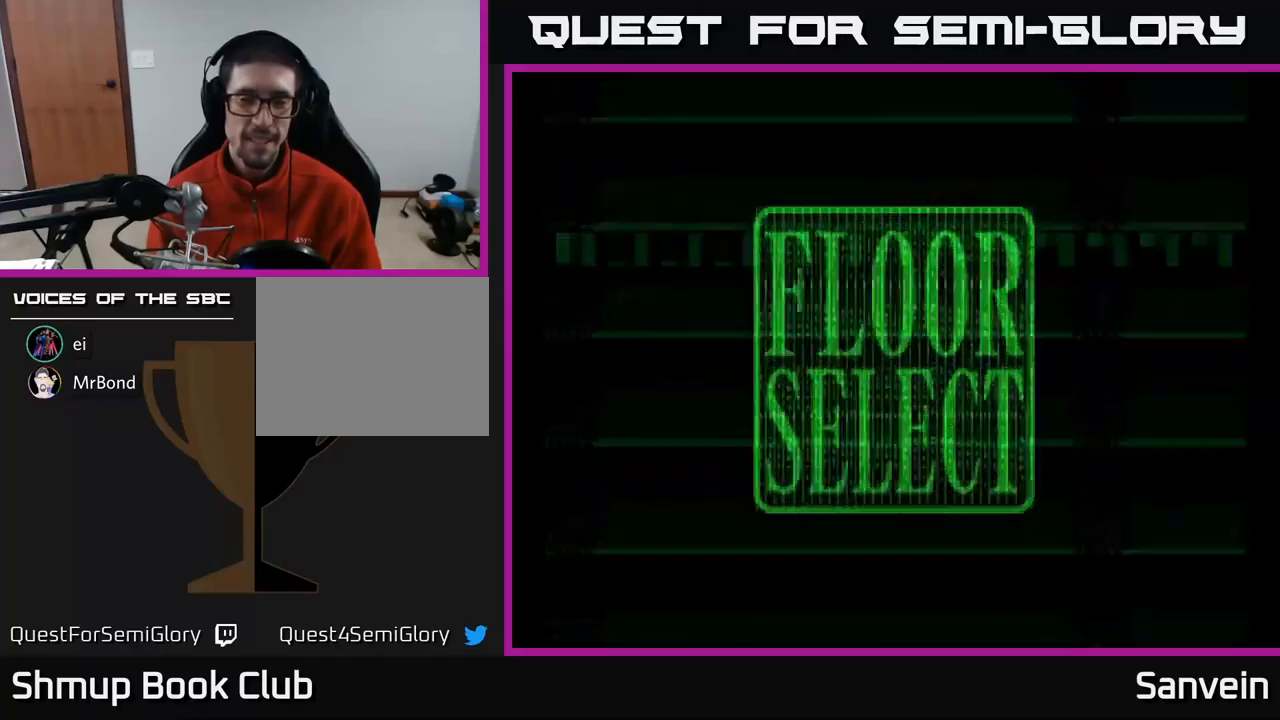
{"buttons": [], "left_stick": "center", "right_stick": "center", "events": []}
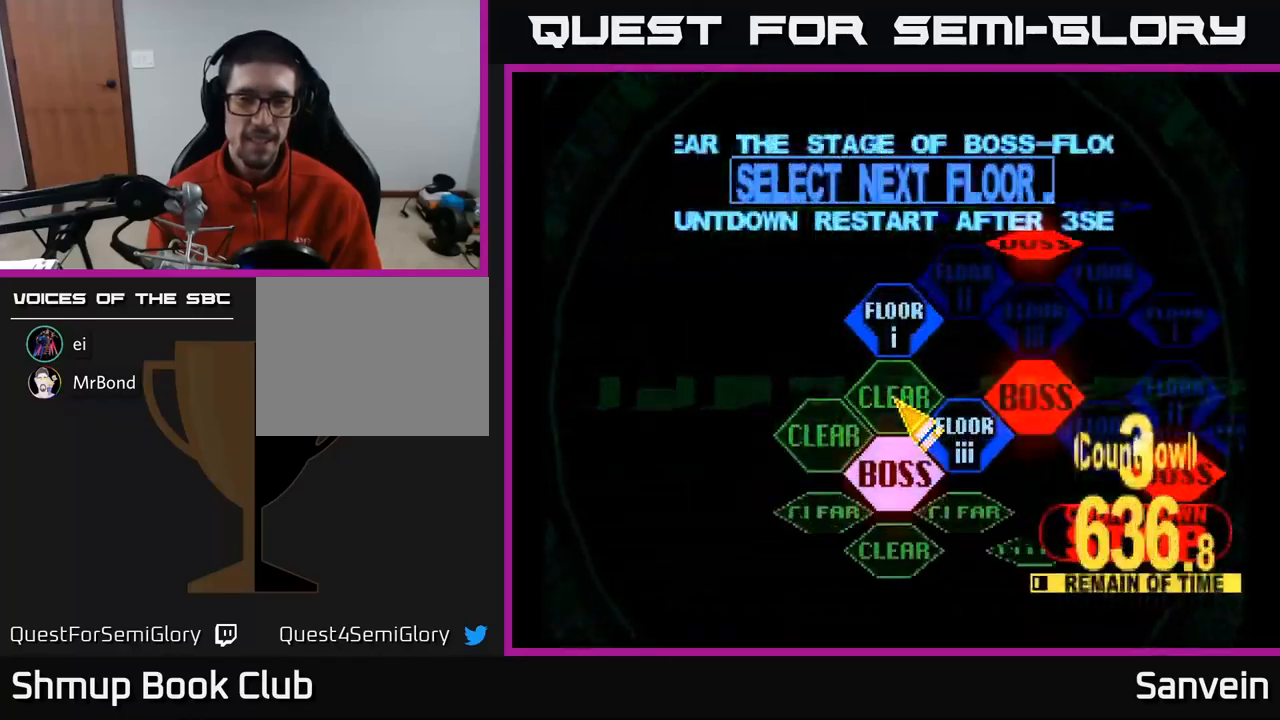
{"buttons": ["A"], "left_stick": "center", "right_stick": "center", "events": [[167, "DPAD_DOWN", "down"], [167, "DPAD_RIGHT", "down"], [283, "DPAD_DOWN", "up"], [367, "DPAD_RIGHT", "up"], [417, "A", "down"]]}
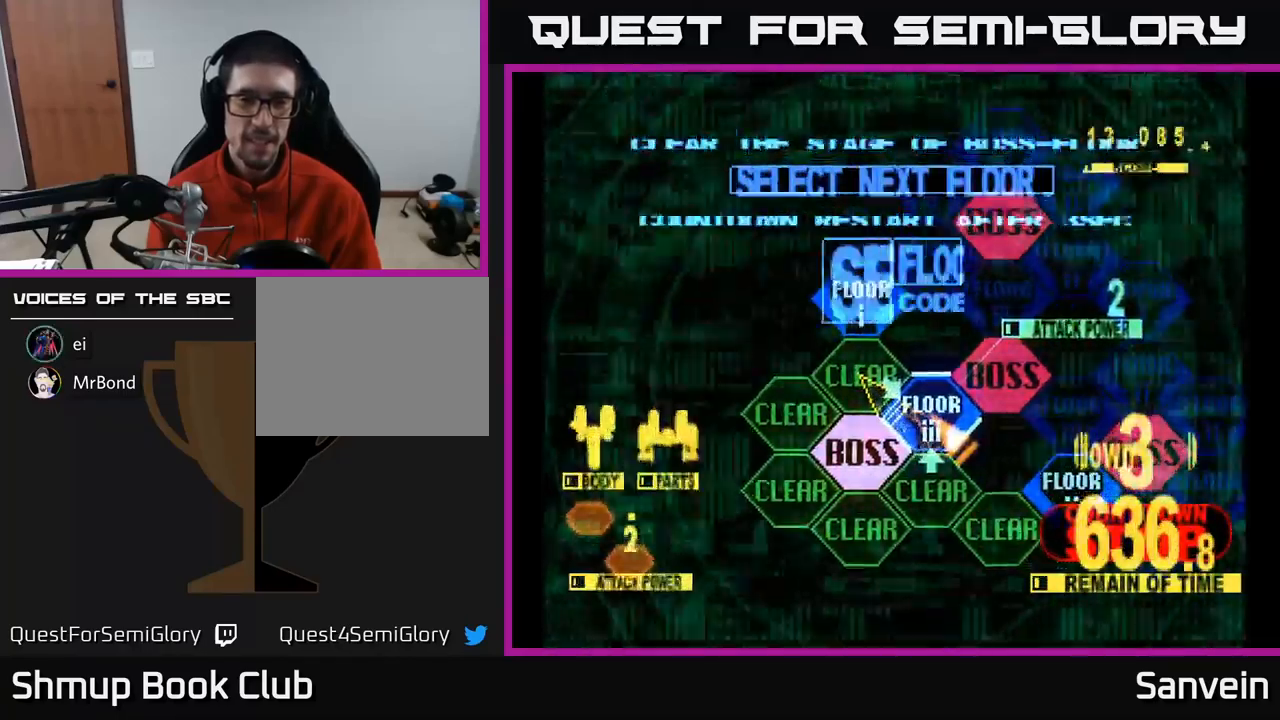
{"buttons": ["X", "DPAD_UP"], "left_stick": "center", "right_stick": "center", "events": [[50, "A", "up"], [133, "DPAD_UP", "down"], [150, "X", "down"]]}
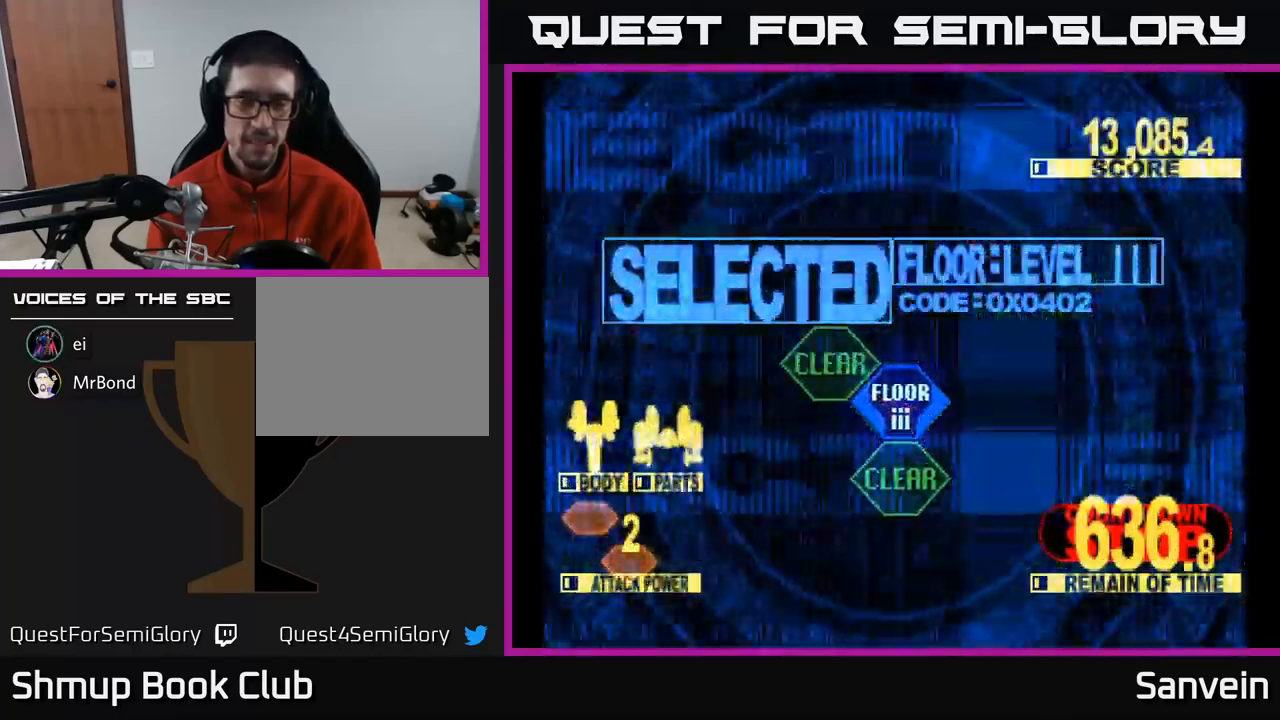
{"buttons": ["X", "DPAD_UP"], "left_stick": "center", "right_stick": "center", "events": []}
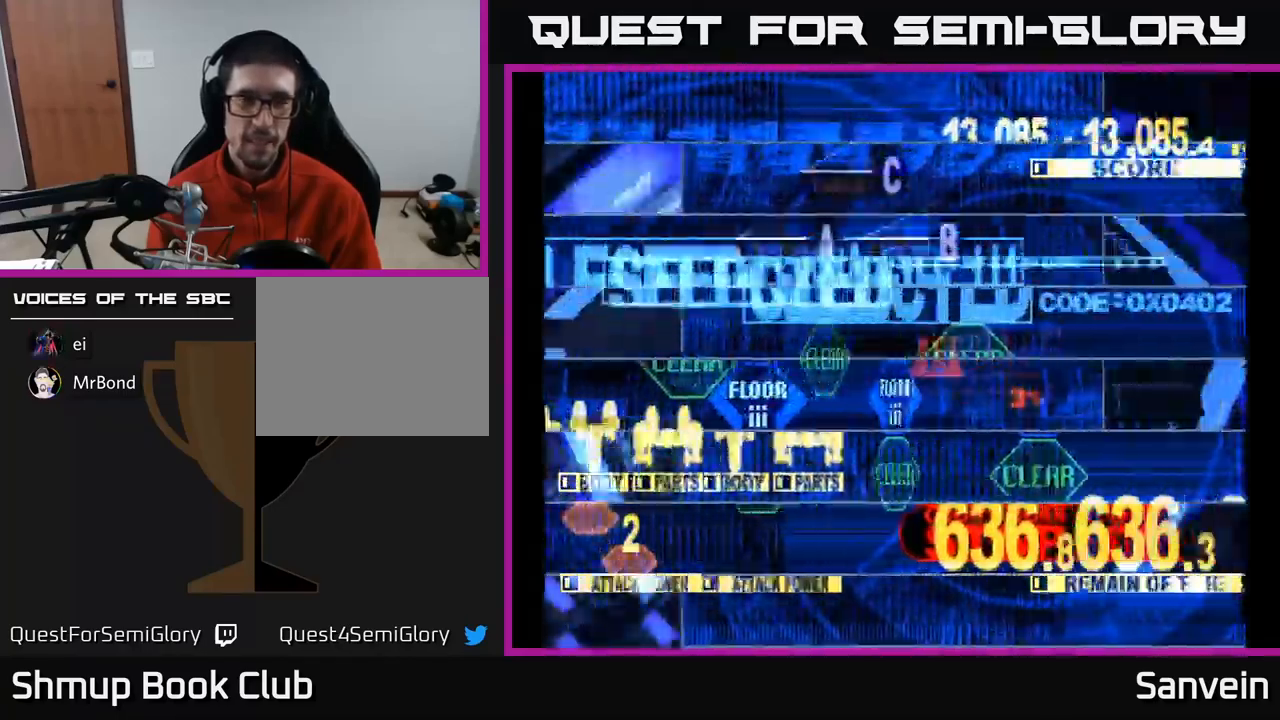
{"buttons": ["X", "DPAD_UP", "DPAD_LEFT"], "left_stick": "center", "right_stick": "center", "events": [[333, "DPAD_LEFT", "down"]]}
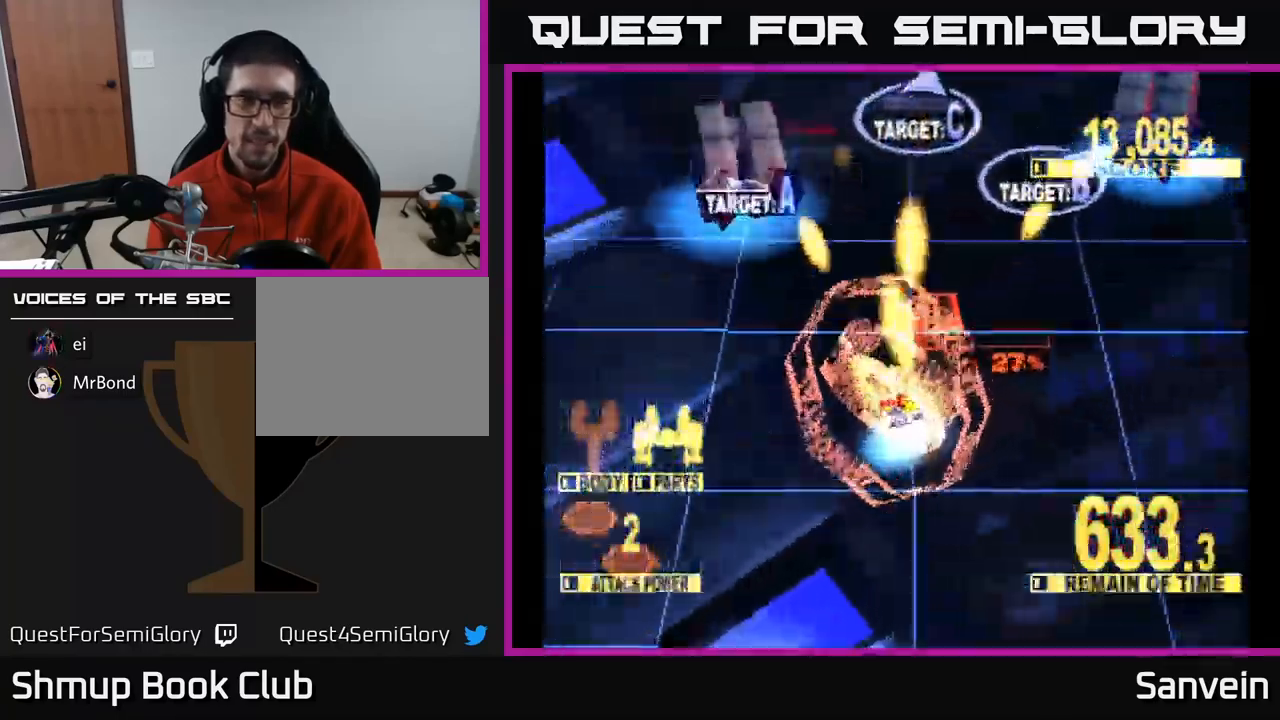
{"buttons": ["X", "DPAD_LEFT"], "left_stick": "center", "right_stick": "center", "events": [[83, "DPAD_LEFT", "up"], [183, "DPAD_LEFT", "down"], [367, "DPAD_UP", "up"]]}